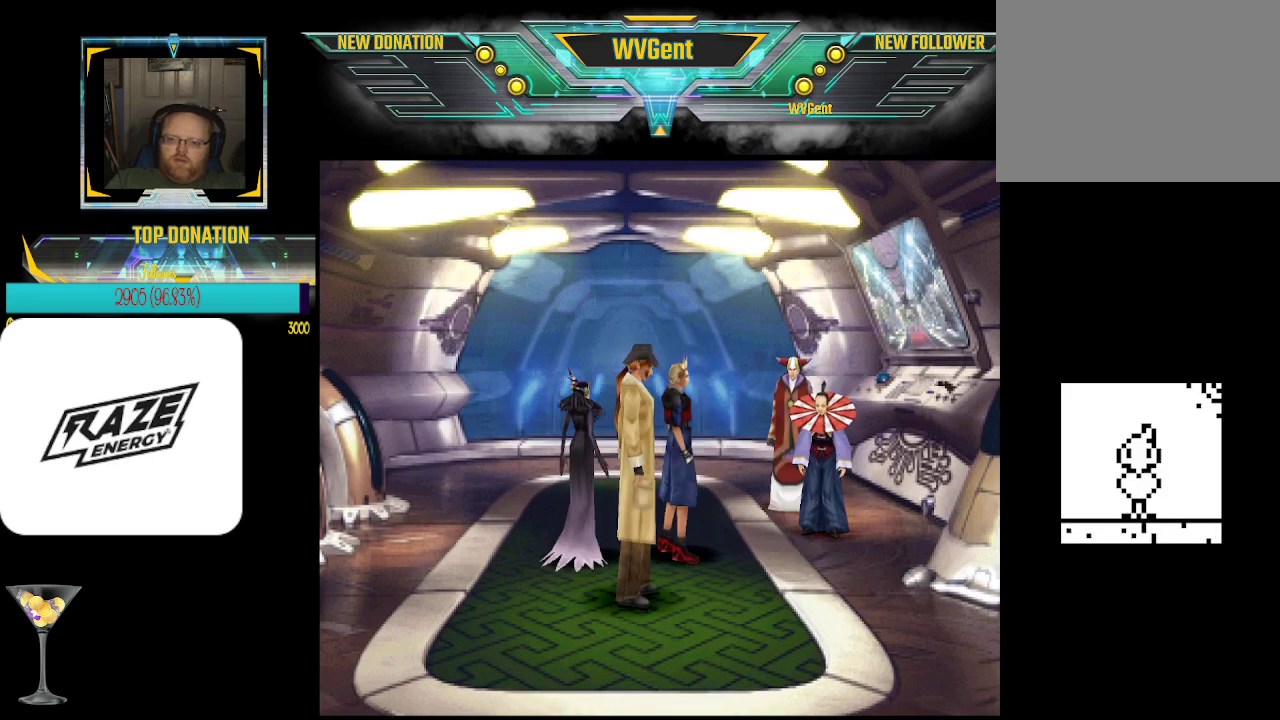
Gameplay with a controller (PlayStation layout); each line is a JSON object with the inputs held at the frame after it. "events" lists button and stick changes between this image and that frame as [ms after this image, input, new state], when the widget could be followed in between. Not read: right_stick.
{"buttons": [], "left_stick": "center", "events": []}
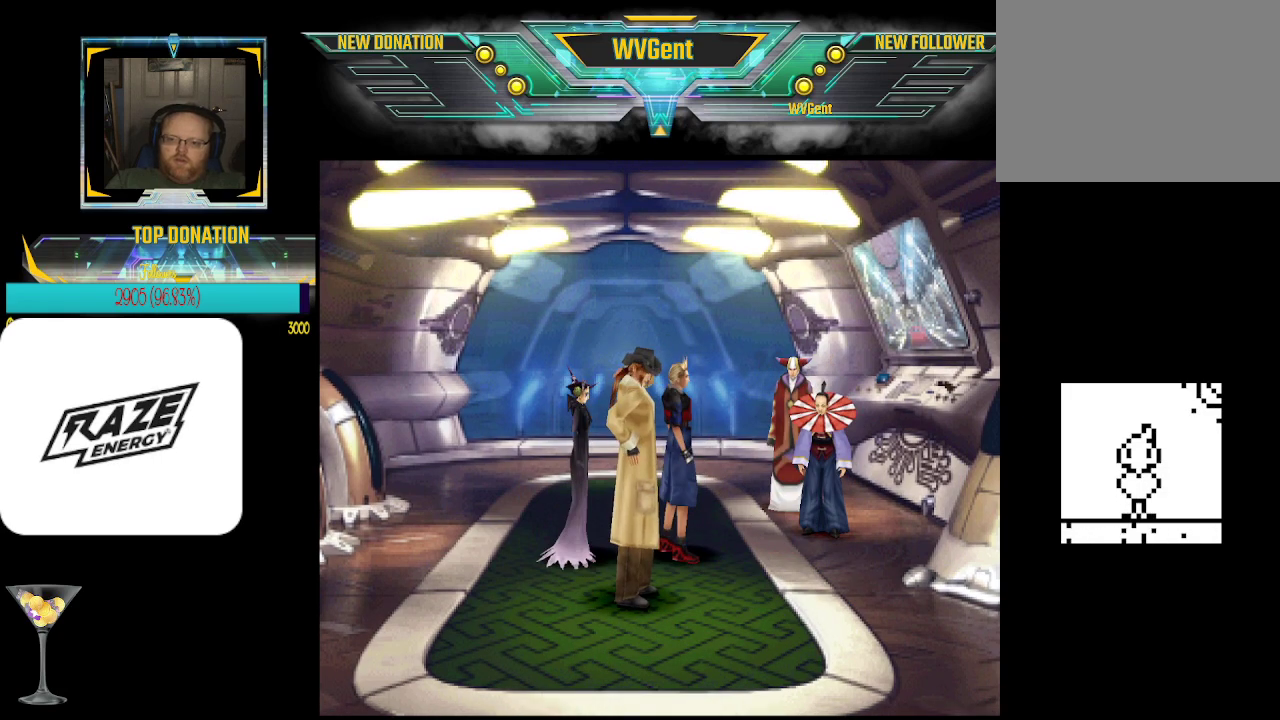
{"buttons": [], "left_stick": "center", "events": []}
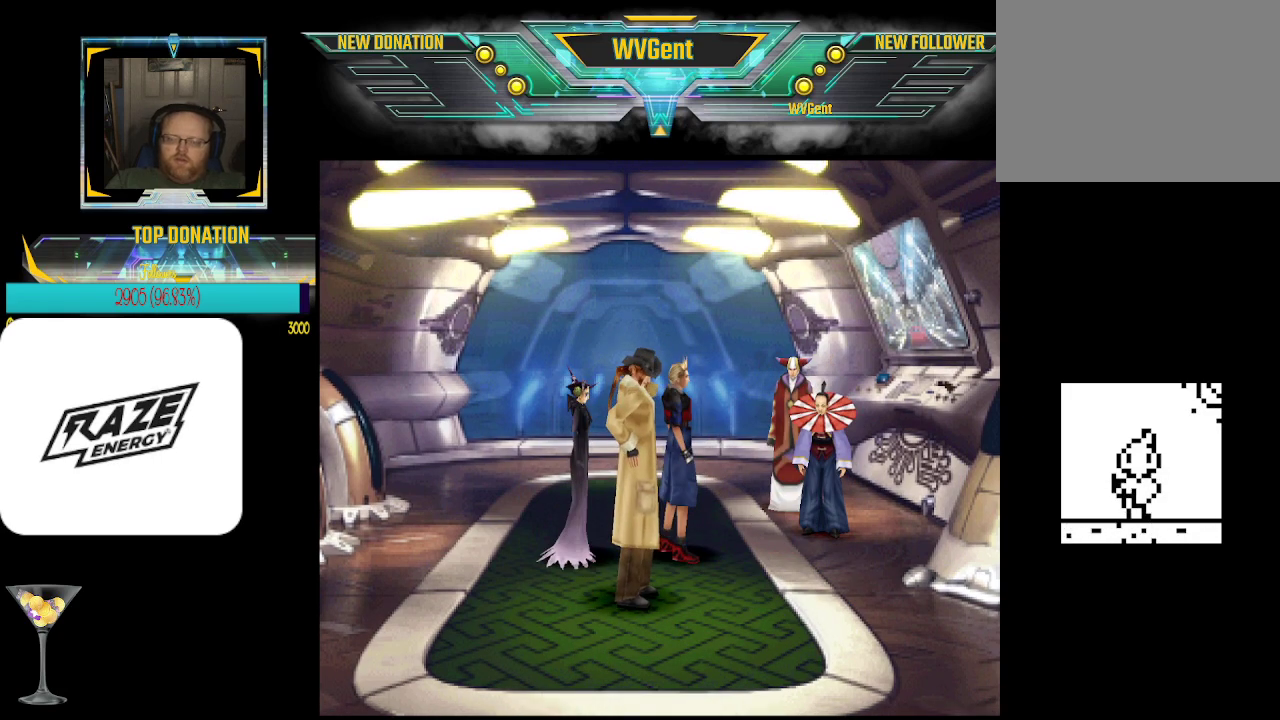
{"buttons": [], "left_stick": "center", "events": []}
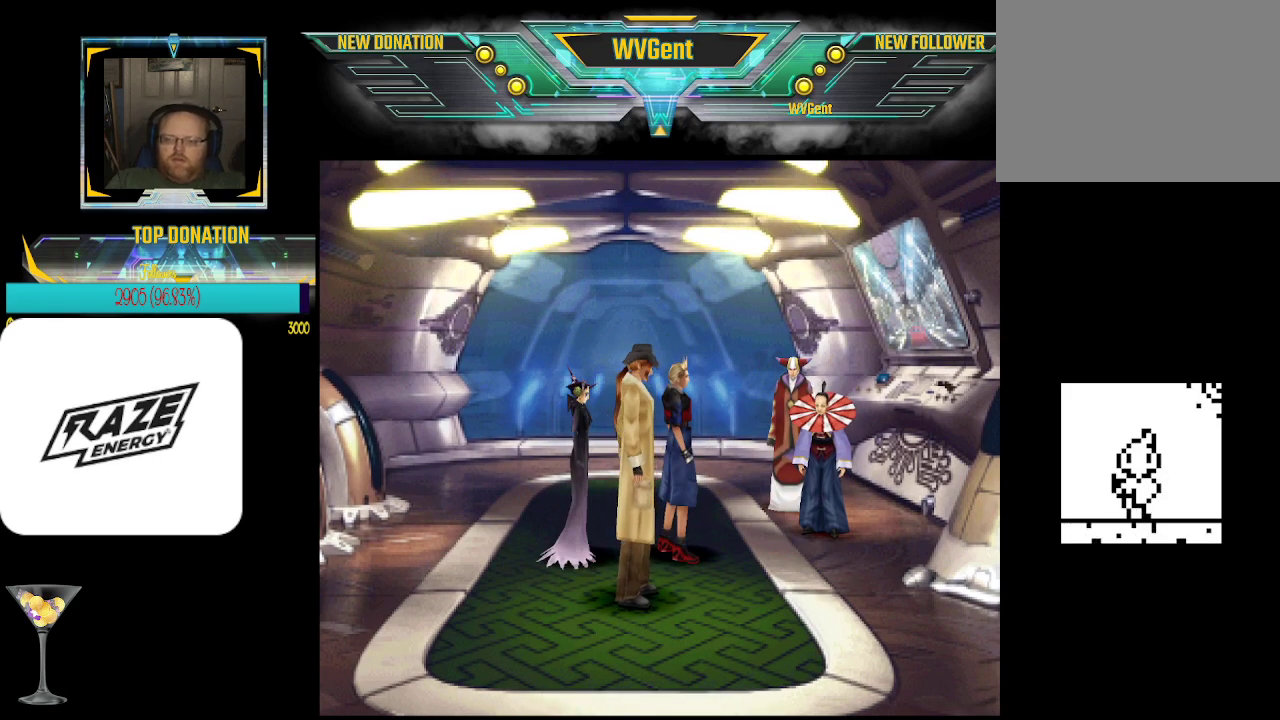
{"buttons": [], "left_stick": "center", "events": []}
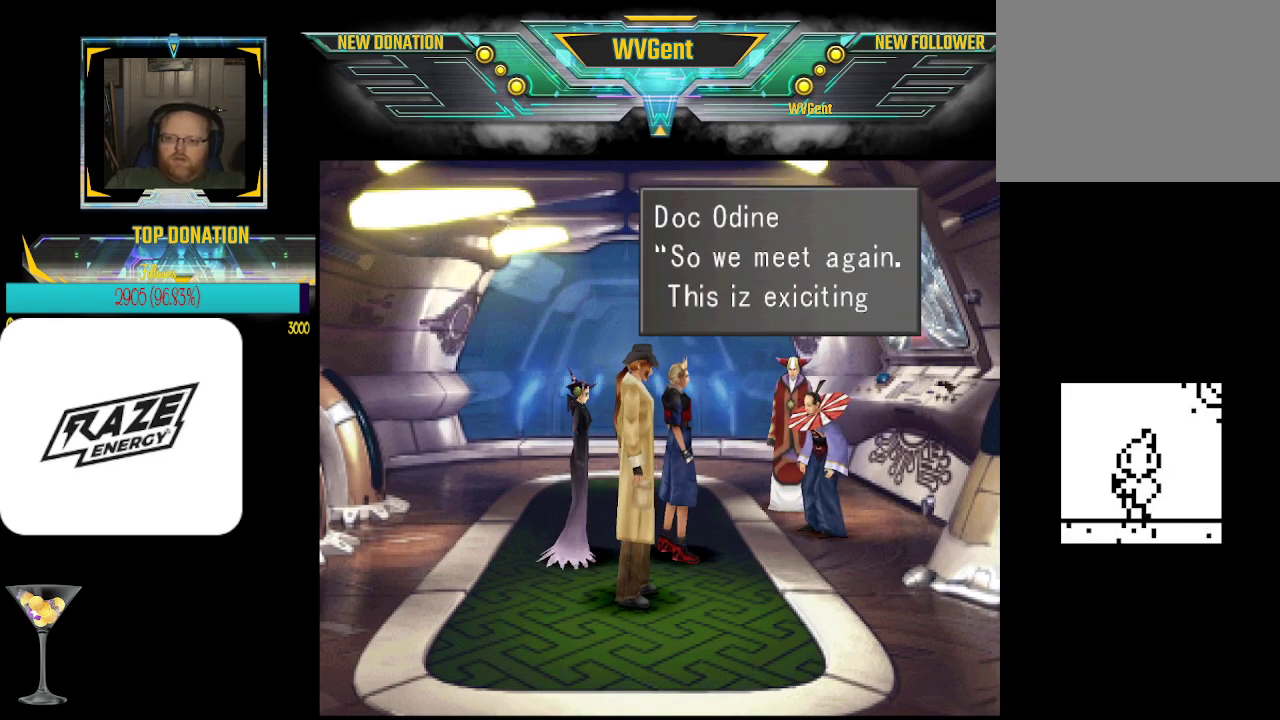
{"buttons": [], "left_stick": "center", "events": []}
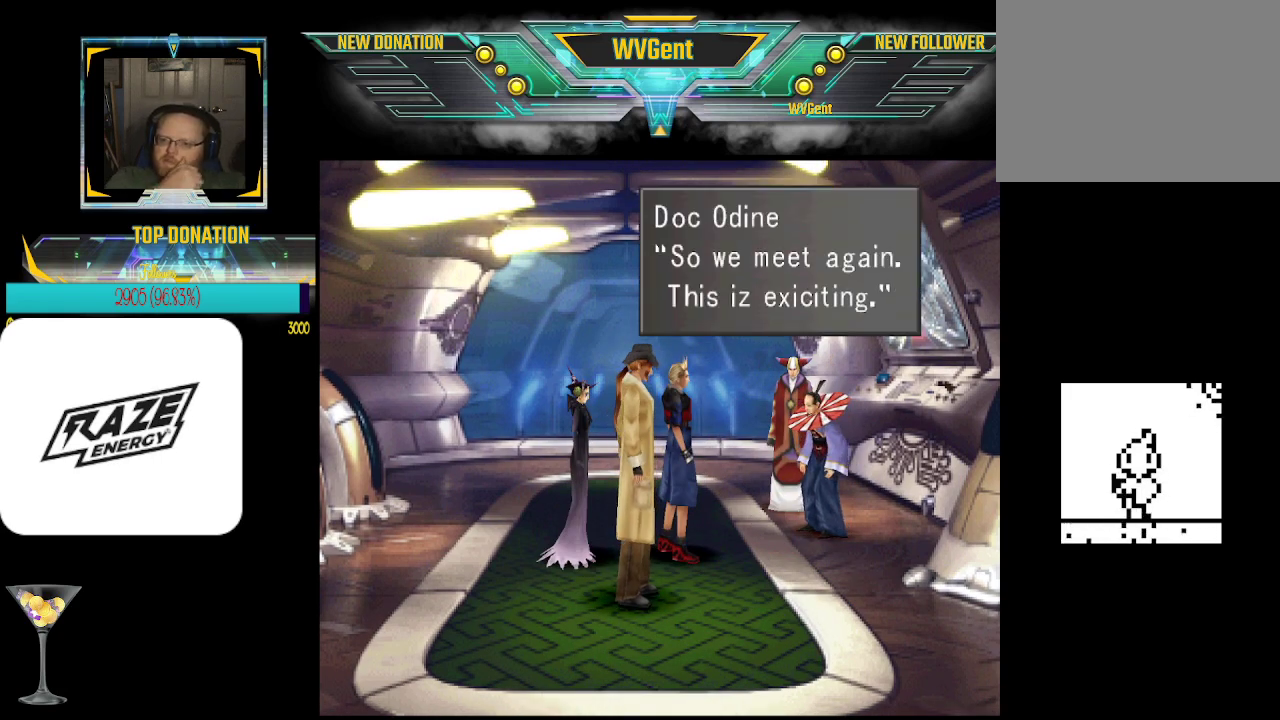
{"buttons": [], "left_stick": "center", "events": []}
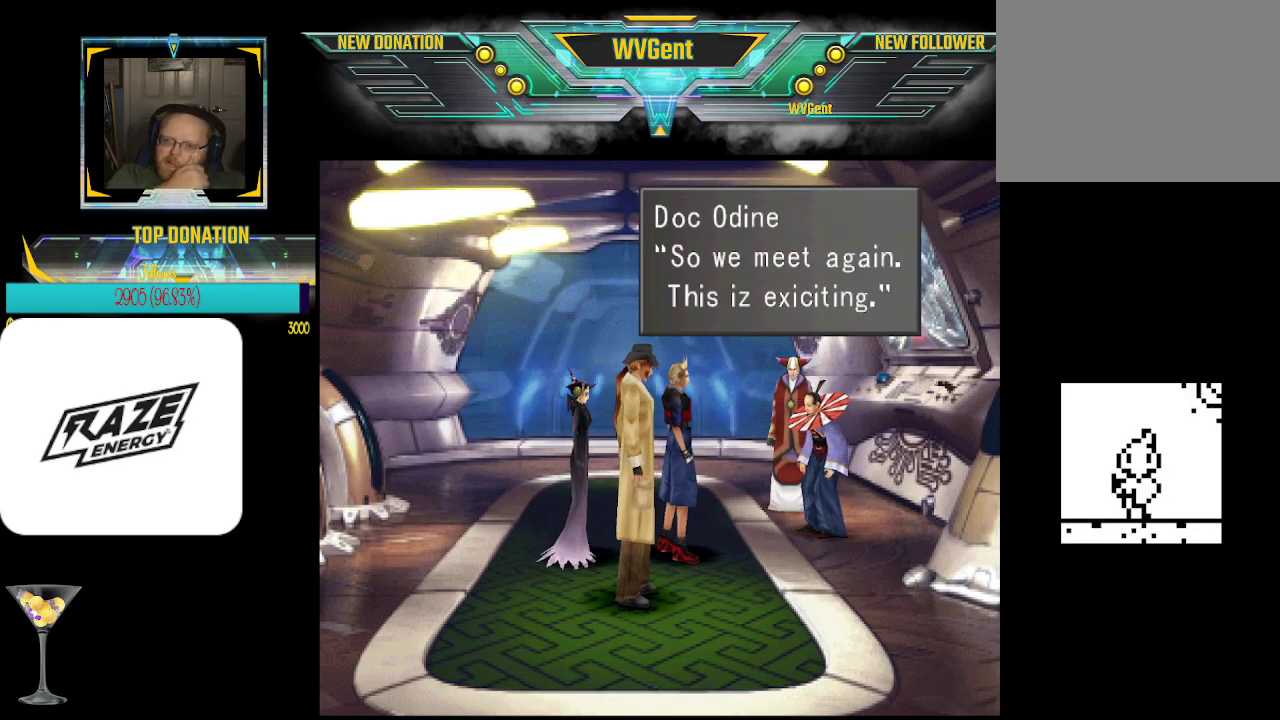
{"buttons": [], "left_stick": "center", "events": []}
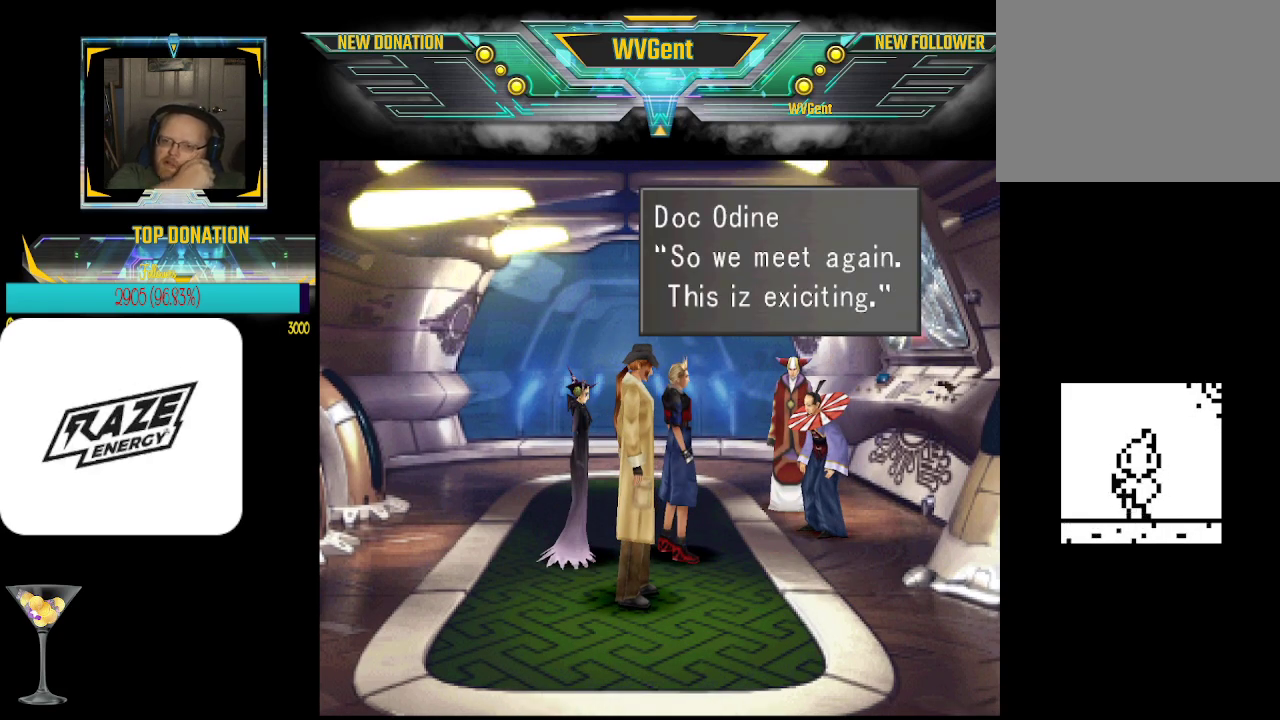
{"buttons": [], "left_stick": "center", "events": [[367, "CROSS", "down"], [500, "CROSS", "up"]]}
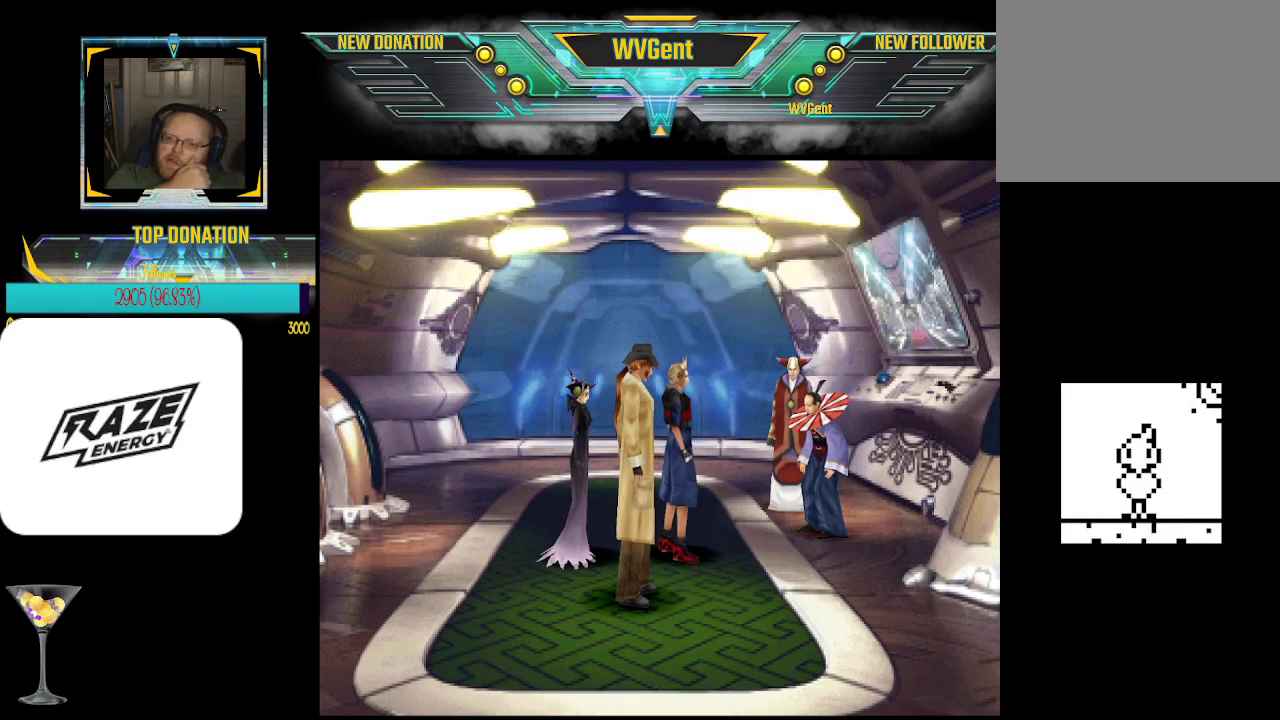
{"buttons": [], "left_stick": "center", "events": [[333, "CROSS", "down"], [433, "CROSS", "up"]]}
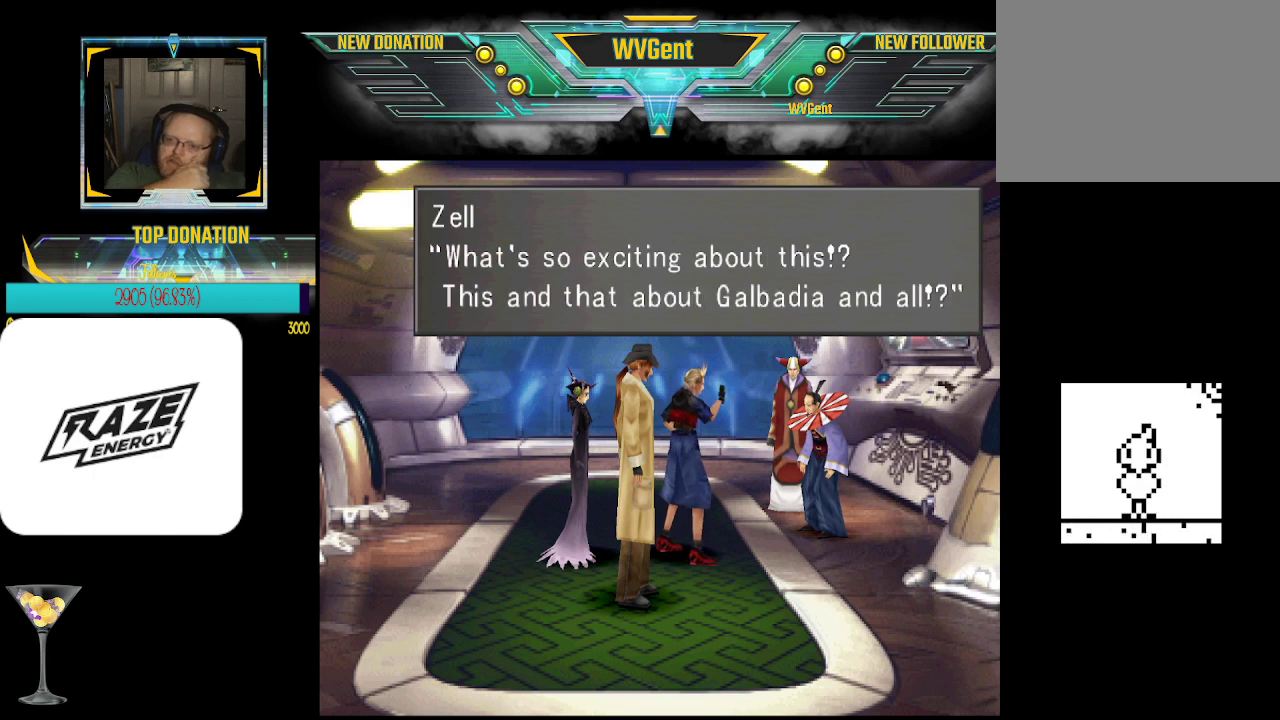
{"buttons": [], "left_stick": "center", "events": [[233, "CROSS", "down"], [333, "CROSS", "up"]]}
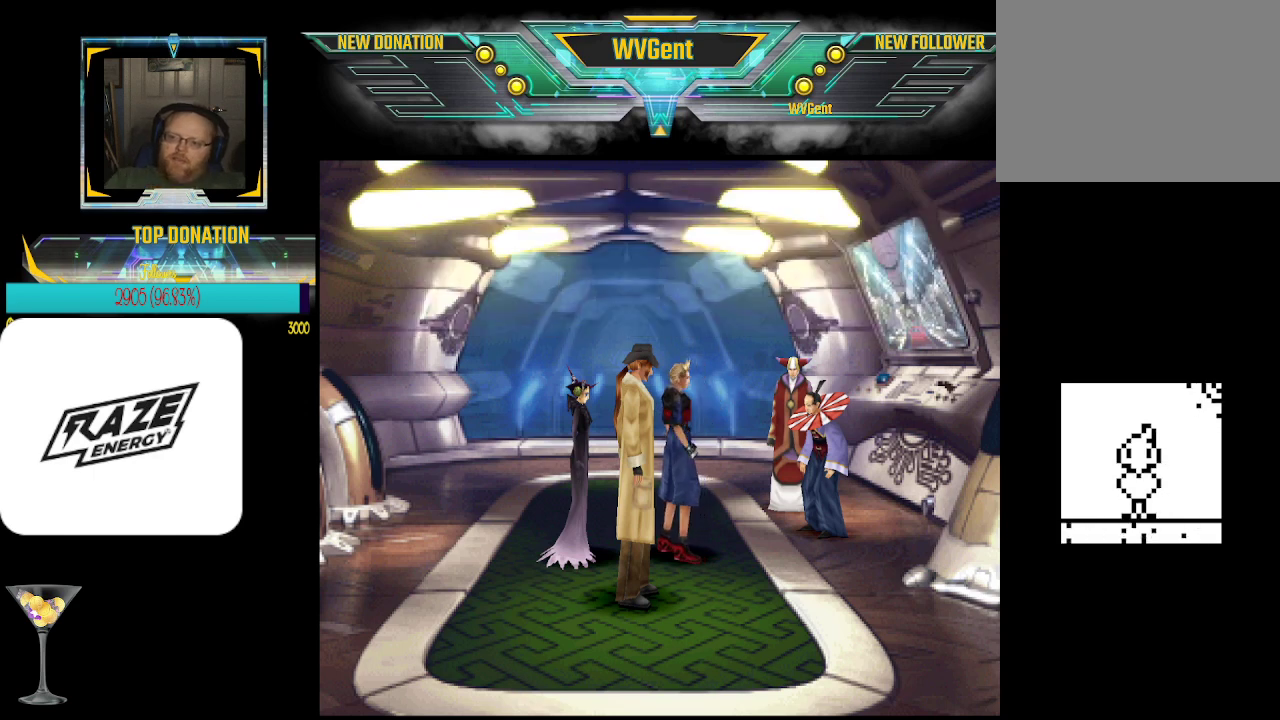
{"buttons": [], "left_stick": "center", "events": [[333, "CROSS", "down"], [367, "CROSS", "up"]]}
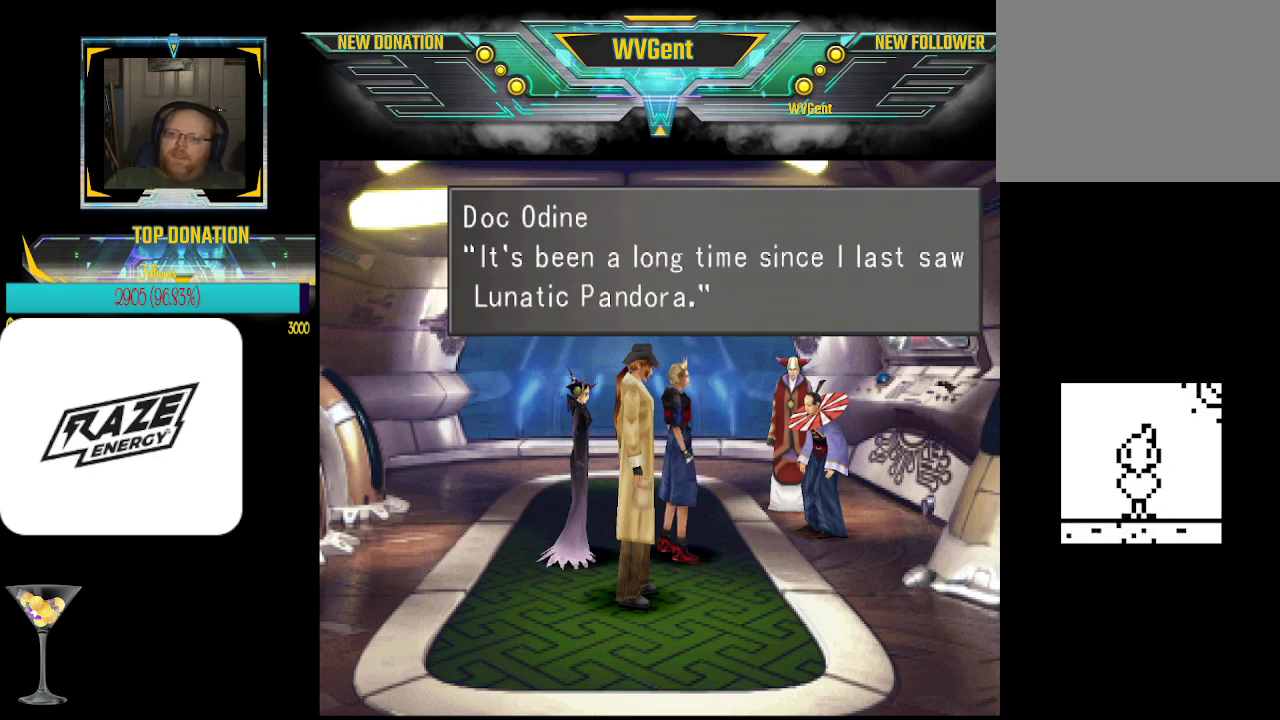
{"buttons": [], "left_stick": "center", "events": []}
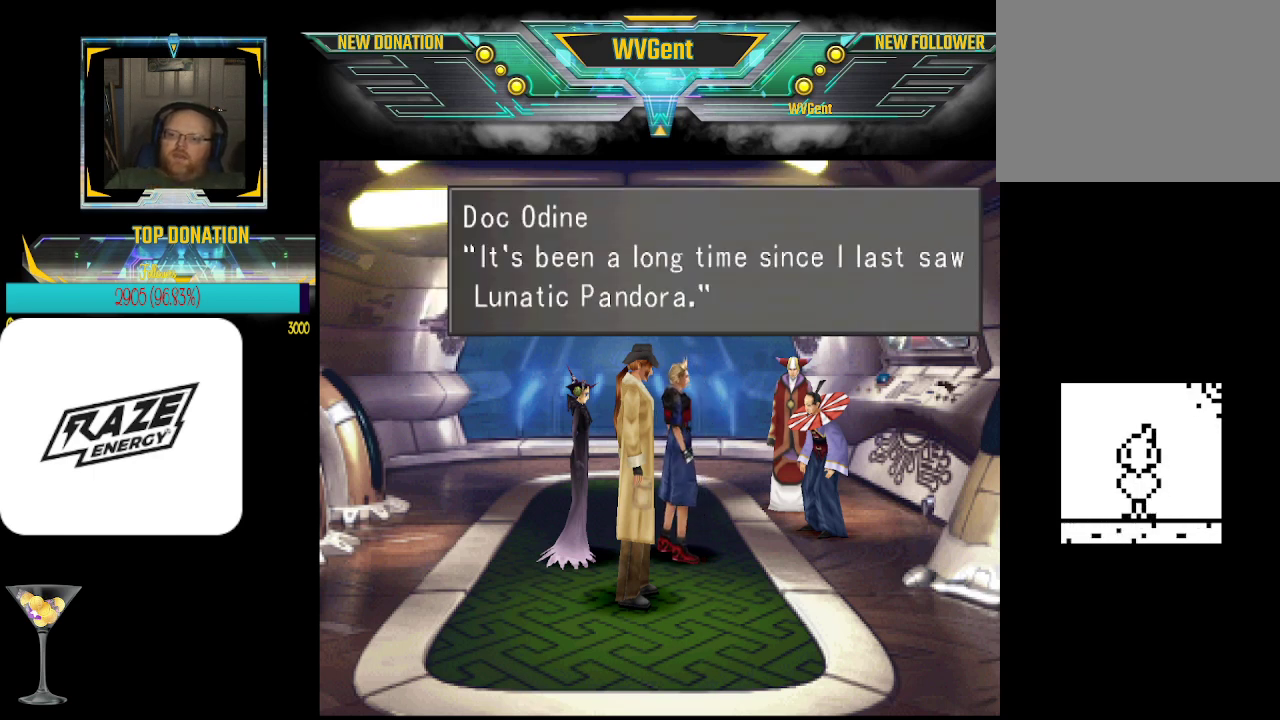
{"buttons": [], "left_stick": "center", "events": [[167, "CROSS", "down"], [333, "CROSS", "up"]]}
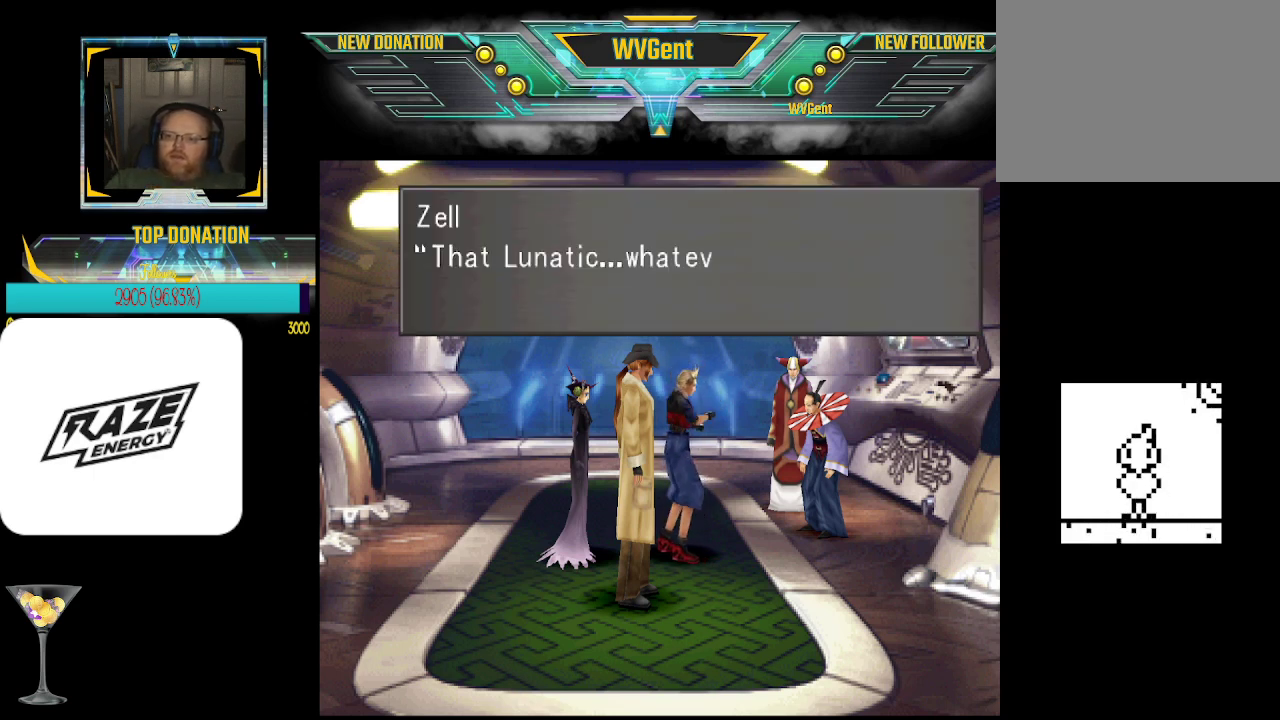
{"buttons": [], "left_stick": "center", "events": []}
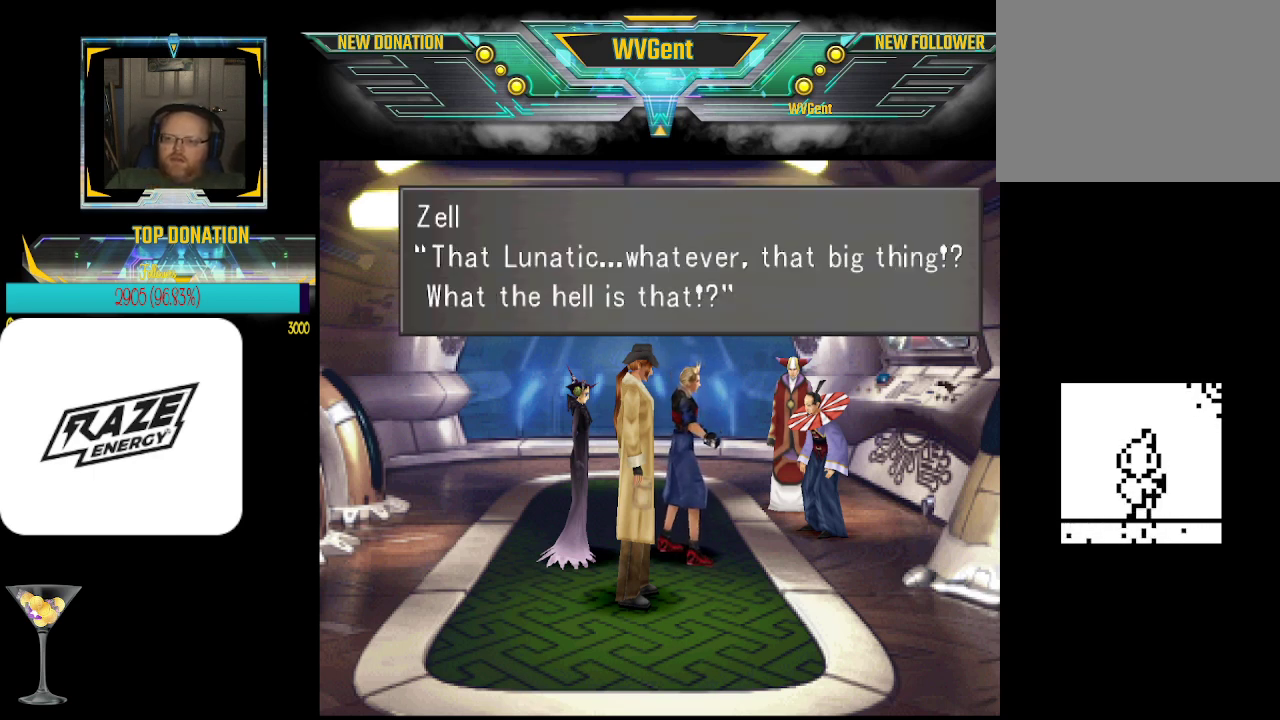
{"buttons": [], "left_stick": "center", "events": []}
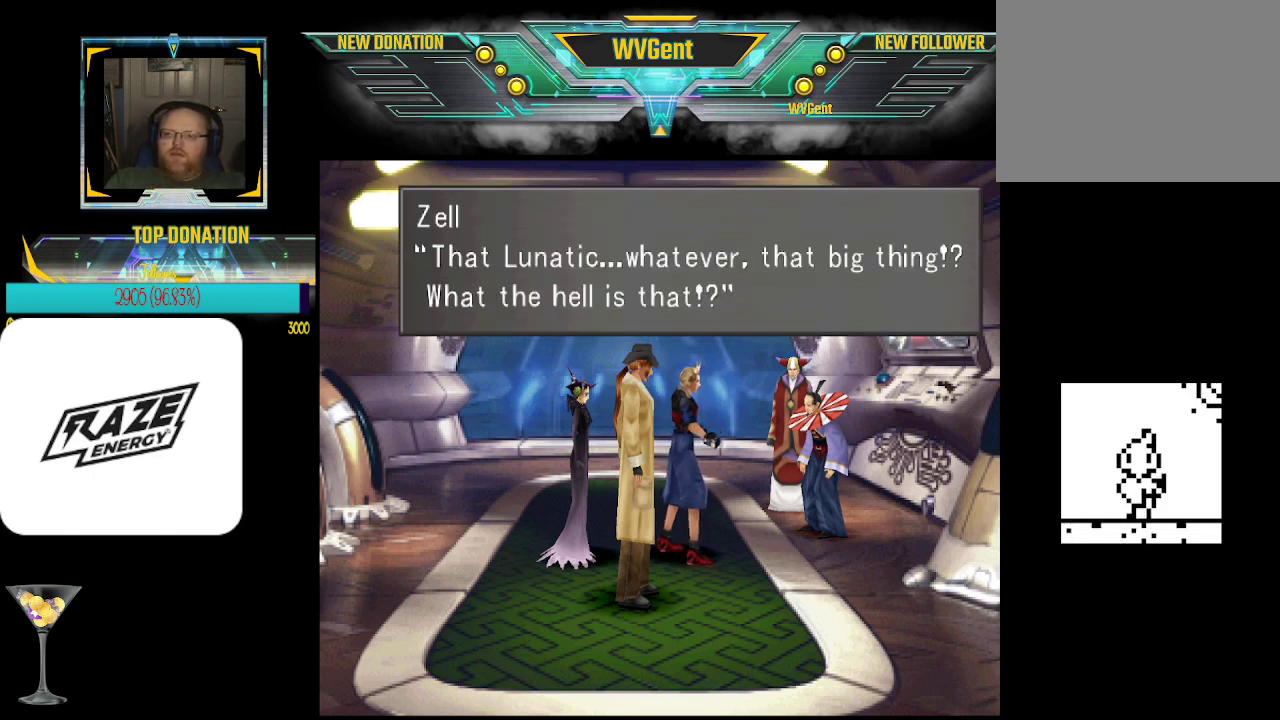
{"buttons": [], "left_stick": "center", "events": []}
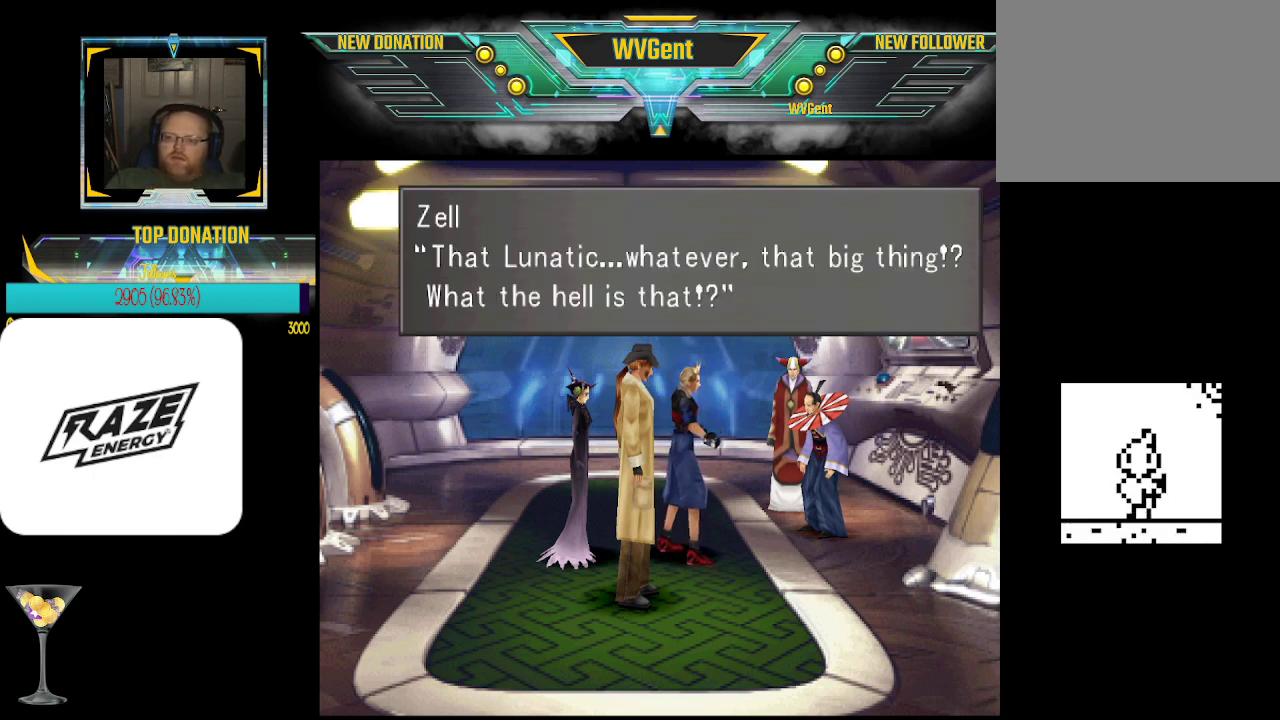
{"buttons": [], "left_stick": "center", "events": []}
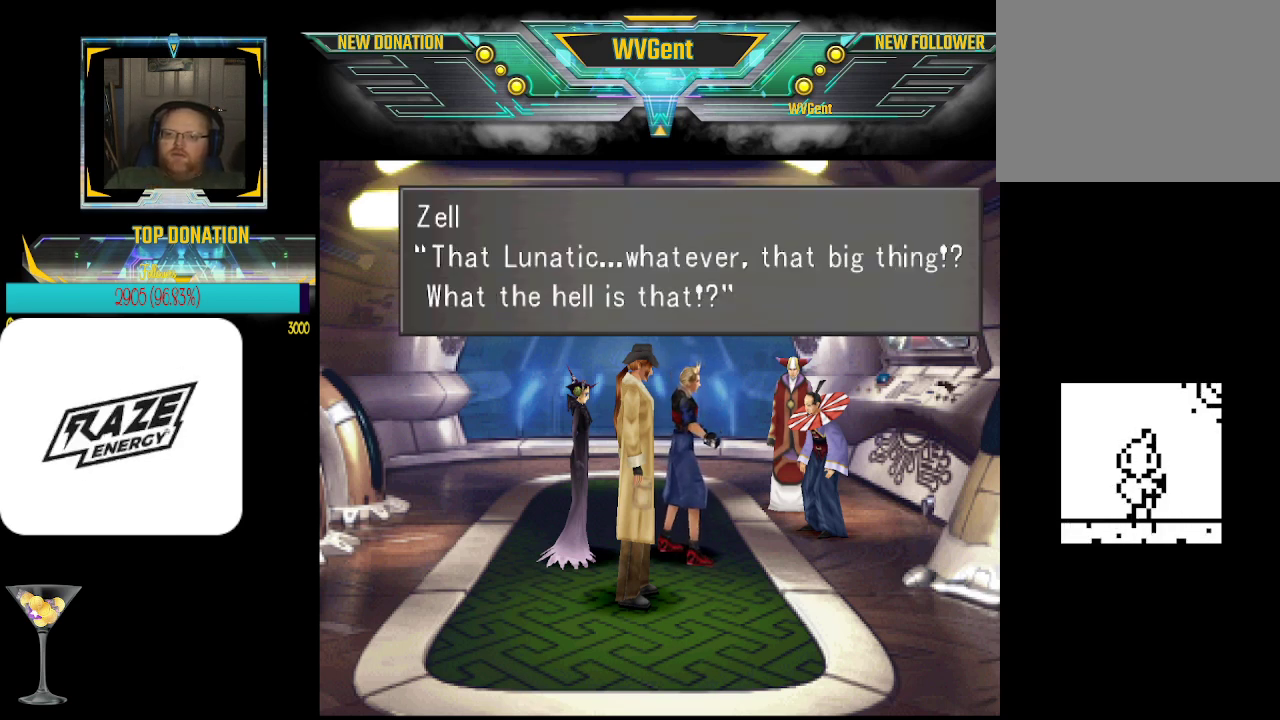
{"buttons": [], "left_stick": "center", "events": []}
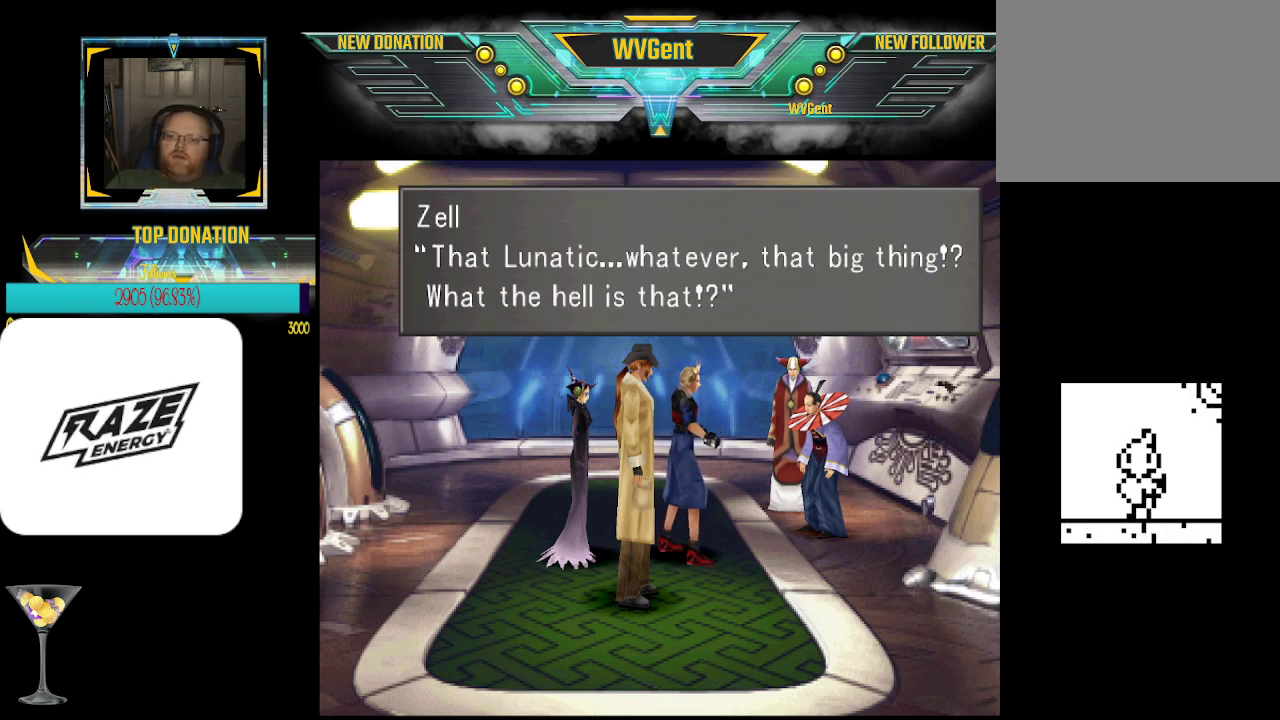
{"buttons": [], "left_stick": "center", "events": []}
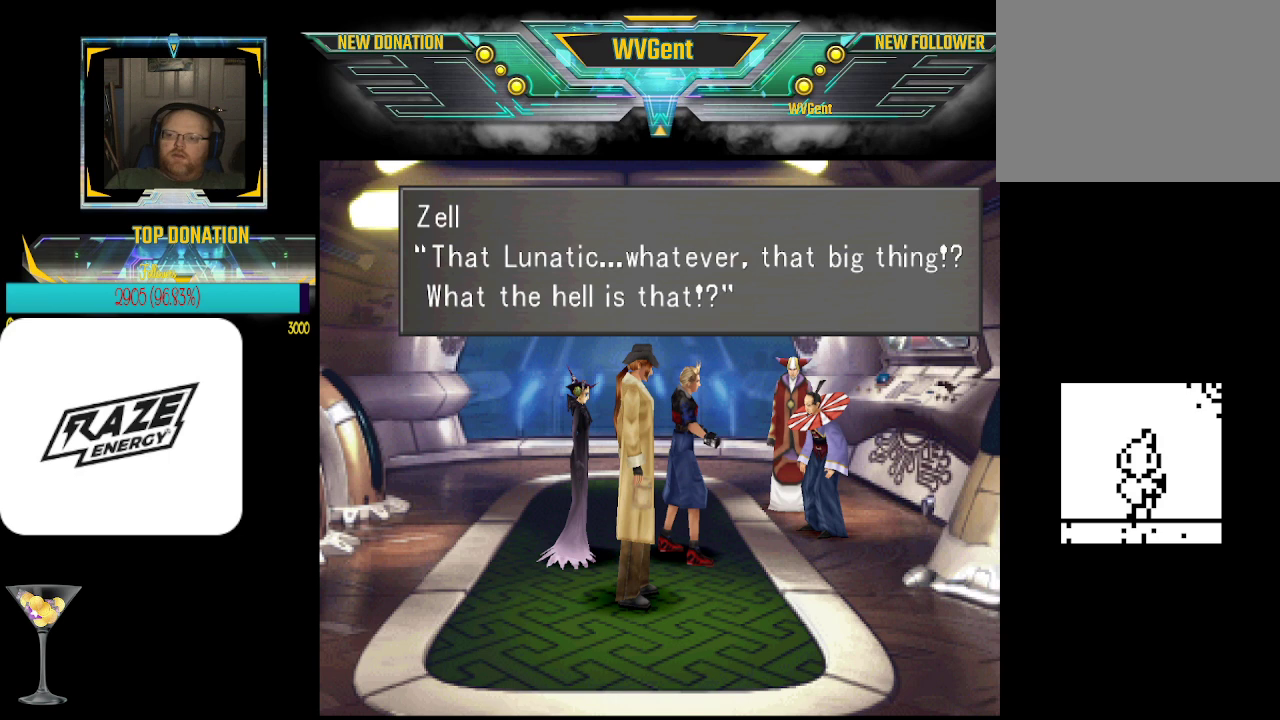
{"buttons": [], "left_stick": "center", "events": [[100, "CROSS", "down"], [267, "CROSS", "up"]]}
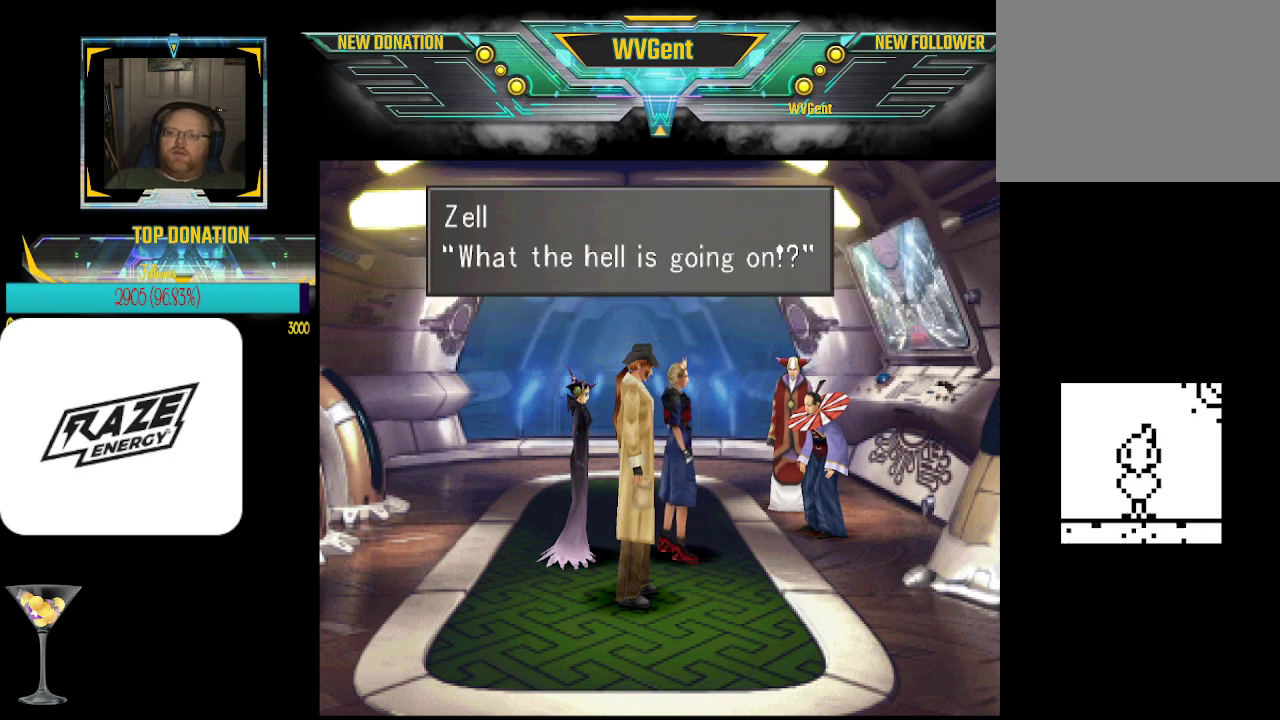
{"buttons": [], "left_stick": "center", "events": []}
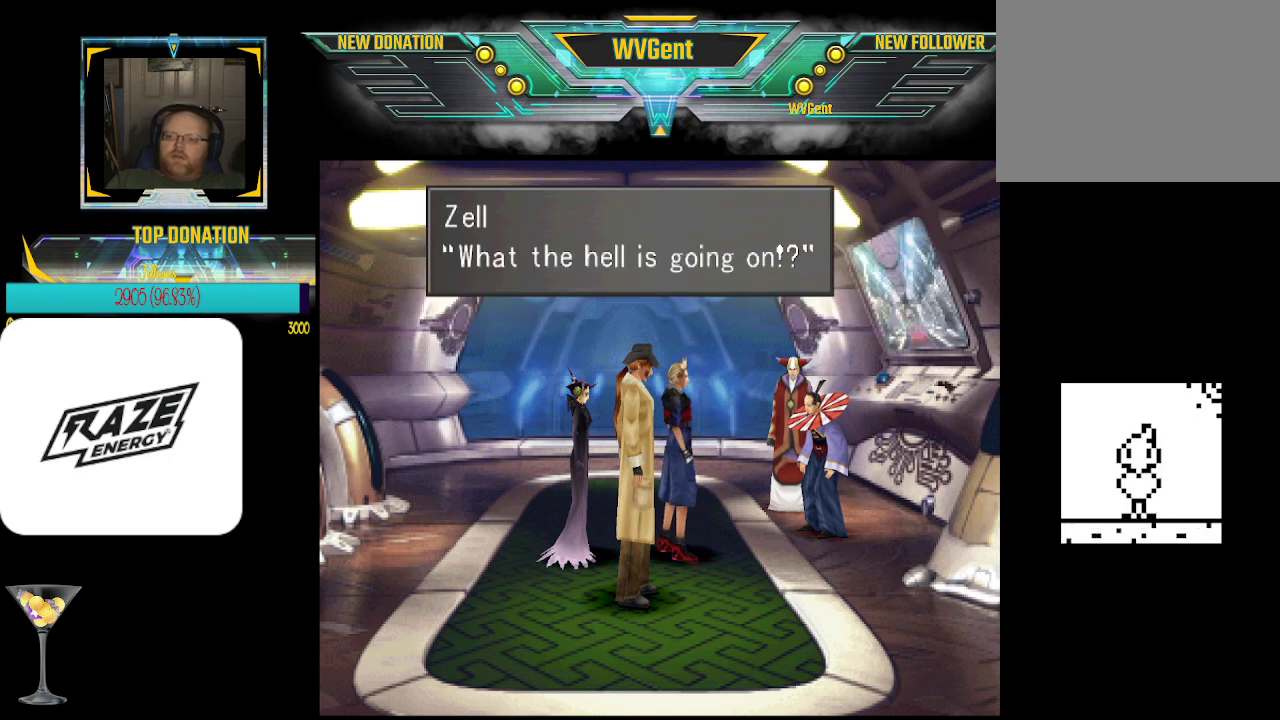
{"buttons": [], "left_stick": "center", "events": []}
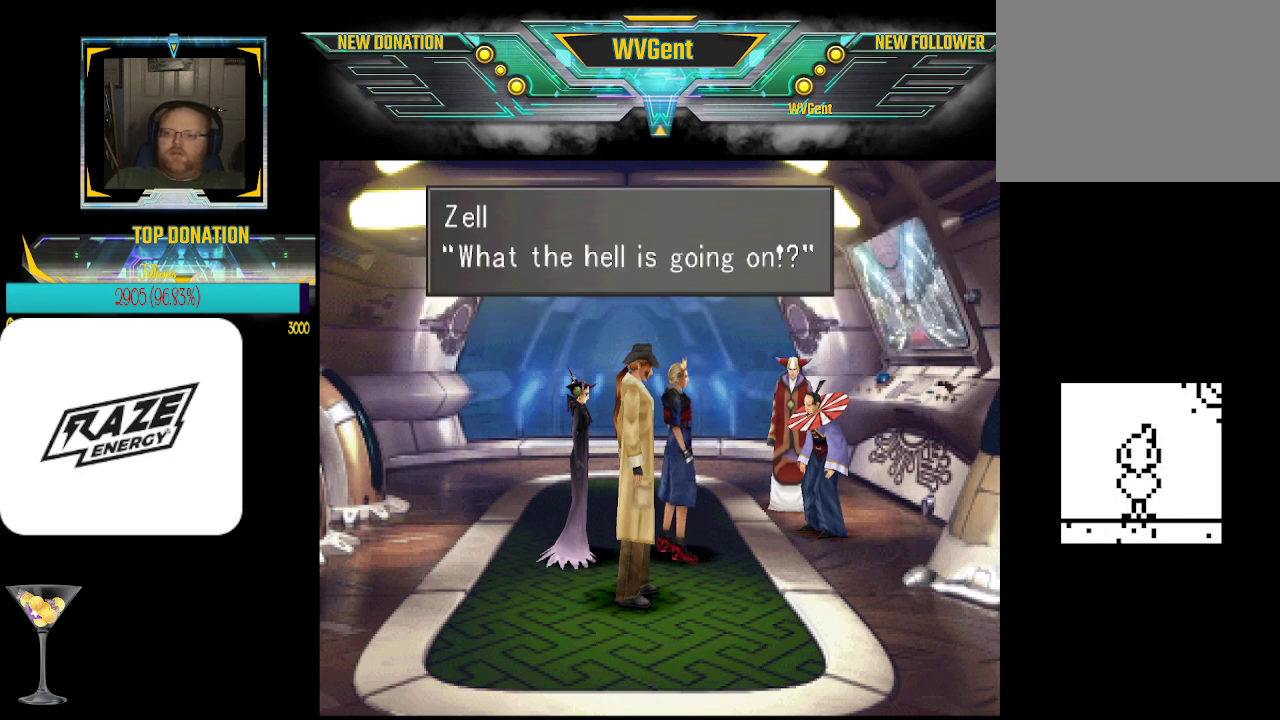
{"buttons": ["CROSS"], "left_stick": "center", "events": [[500, "CROSS", "down"]]}
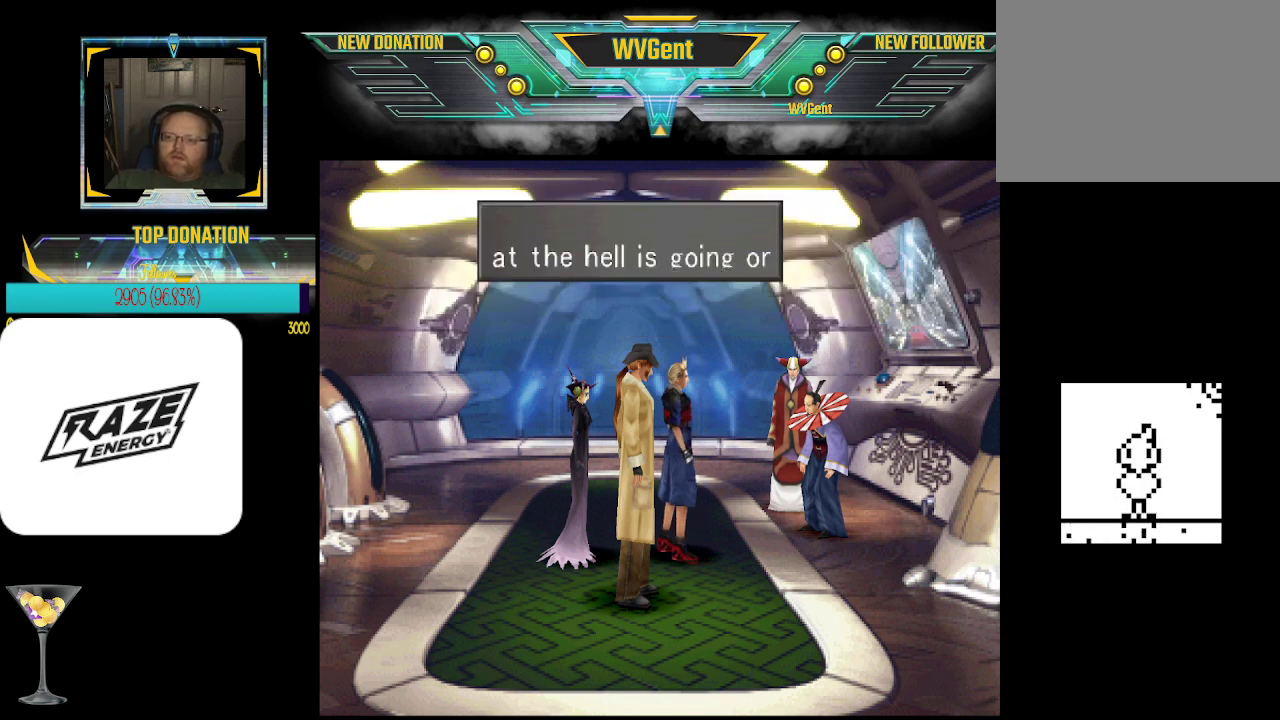
{"buttons": [], "left_stick": "center", "events": [[200, "CROSS", "up"]]}
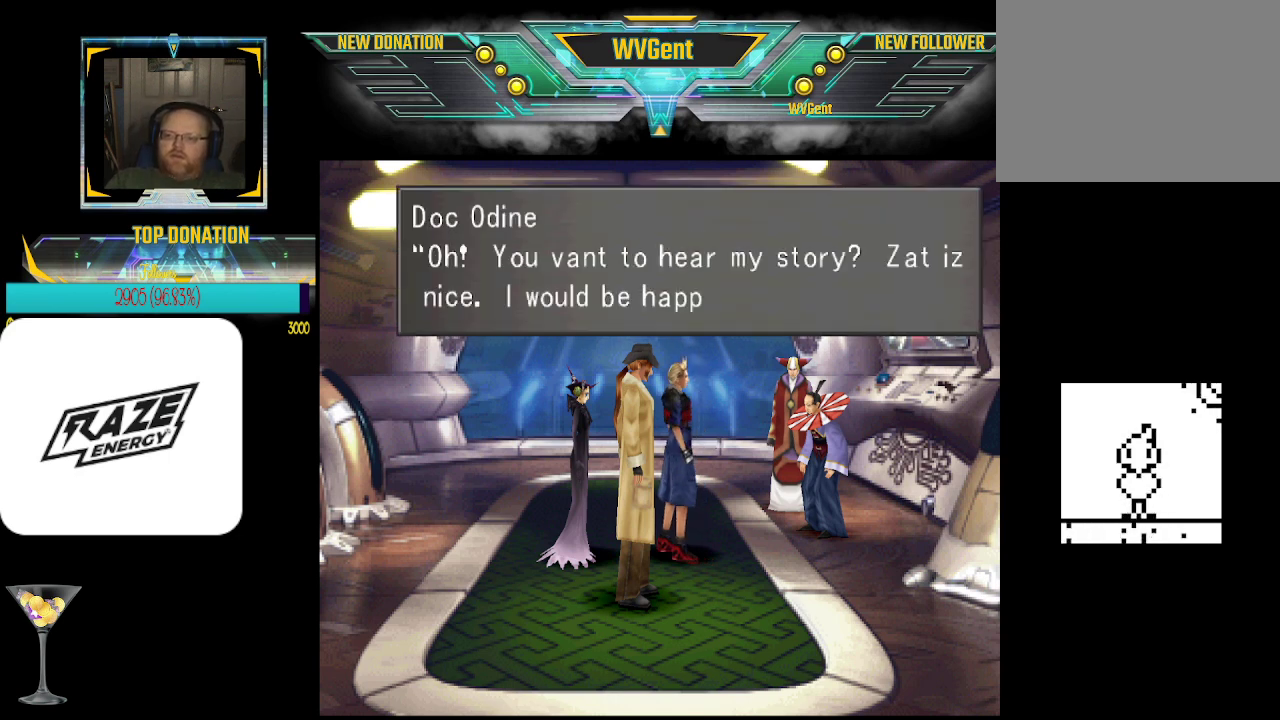
{"buttons": [], "left_stick": "center", "events": []}
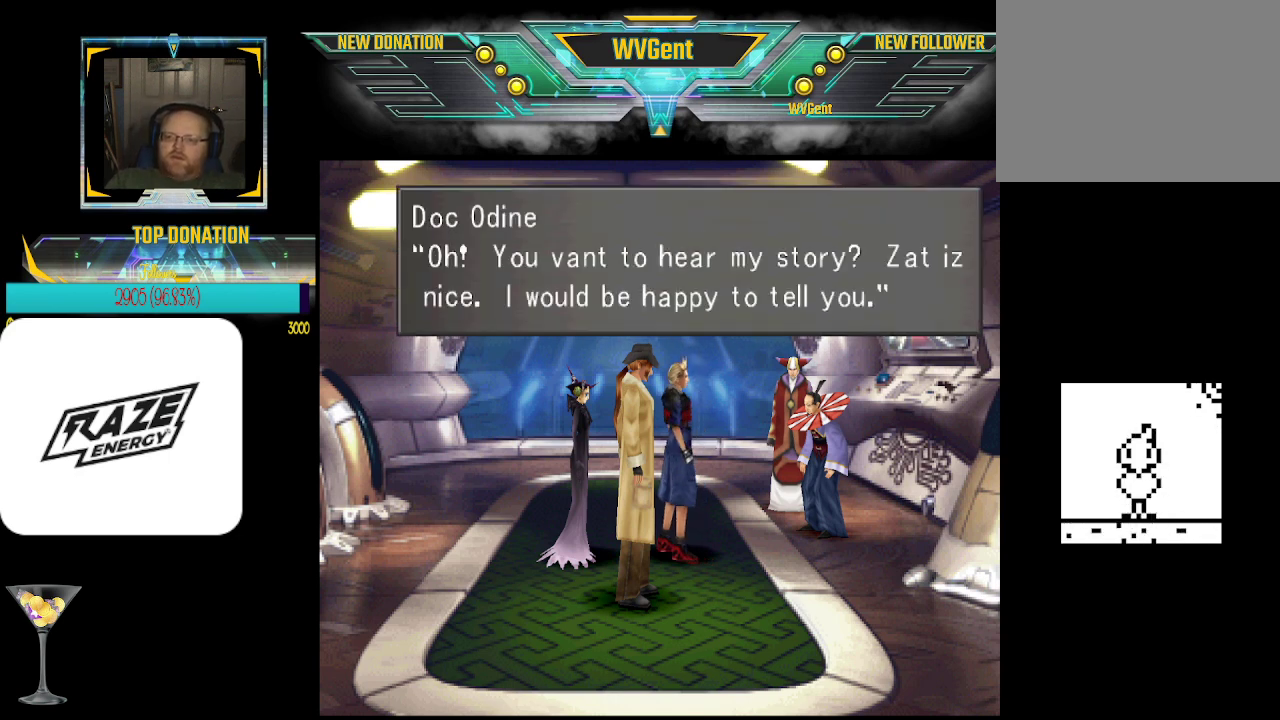
{"buttons": [], "left_stick": "center", "events": []}
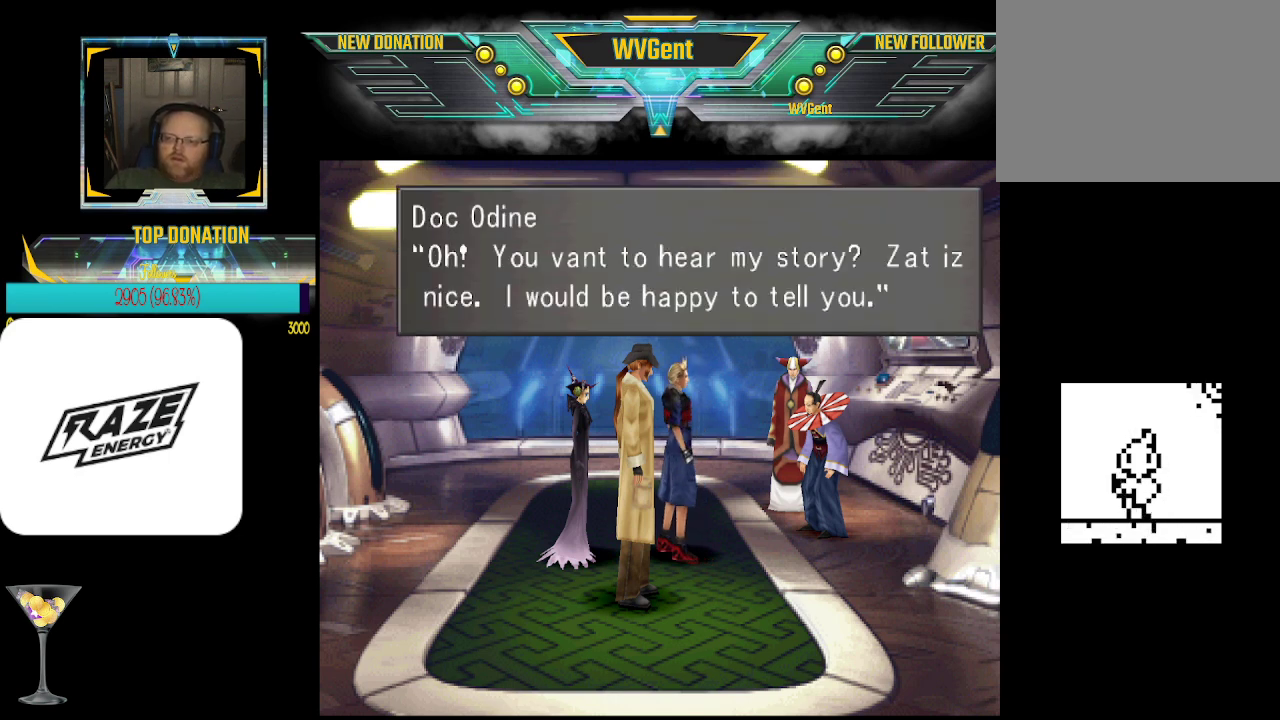
{"buttons": [], "left_stick": "center", "events": []}
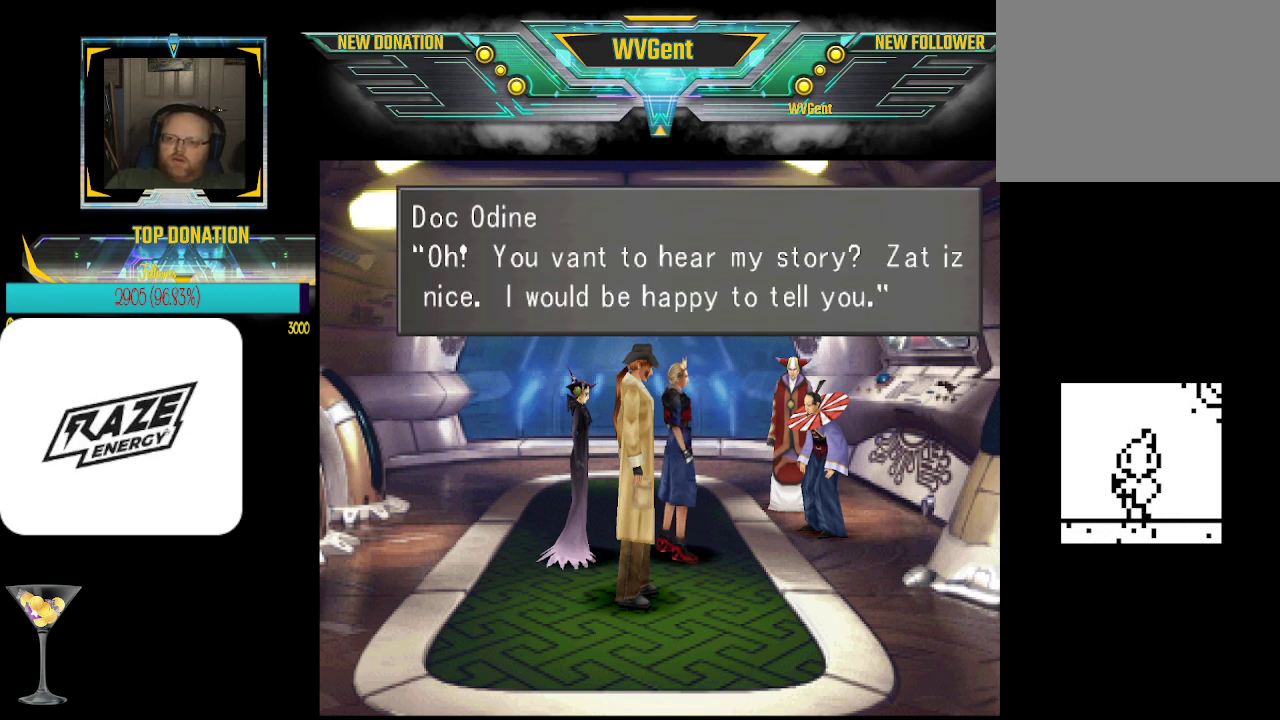
{"buttons": [], "left_stick": "center", "events": []}